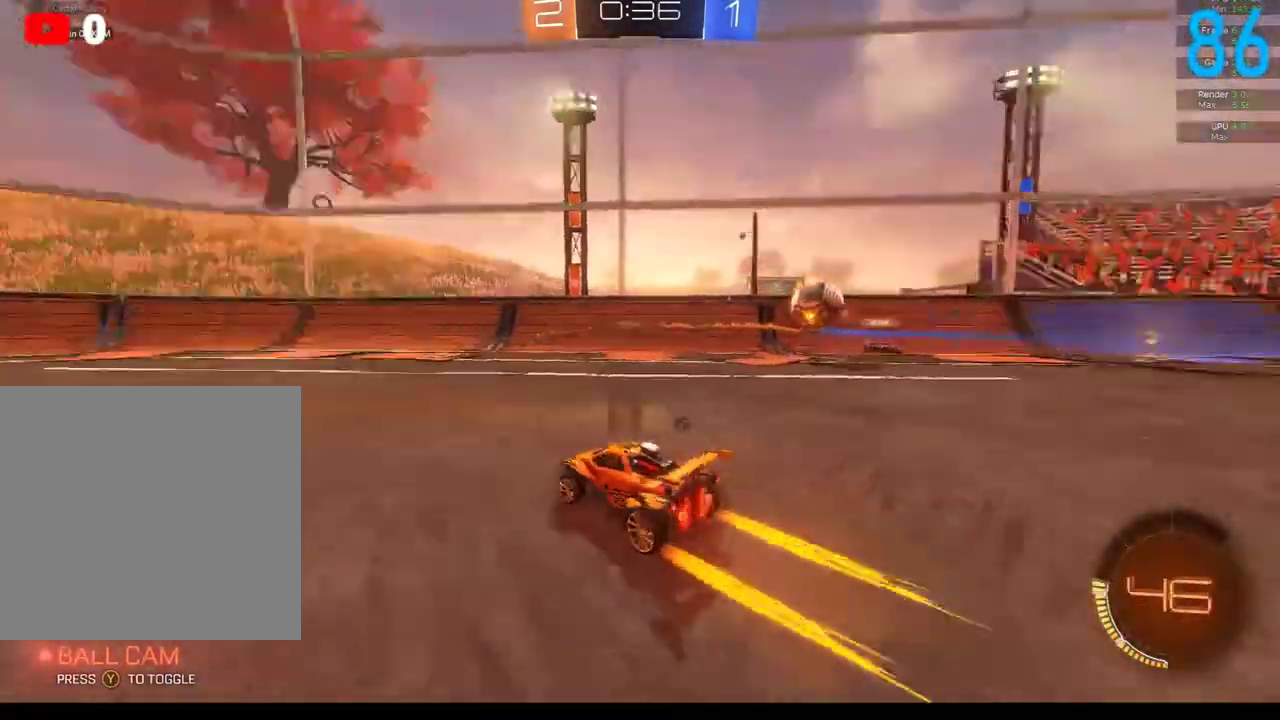
Gameplay with a controller (Xbox layout); each line is a JSON object with the inputs held at the frame after it. "events" lists button and stick changes between this image and that frame as [ms after this image, input, new state], when the widget could be followed in between. Not read: L1 R1.
{"buttons": ["B", "Y", "R2"], "left_stick": "left", "right_stick": "center", "events": [[83, "B", "down"], [117, "Y", "up"], [350, "left_stick", "center"], [417, "left_stick", "left"], [450, "Y", "down"]]}
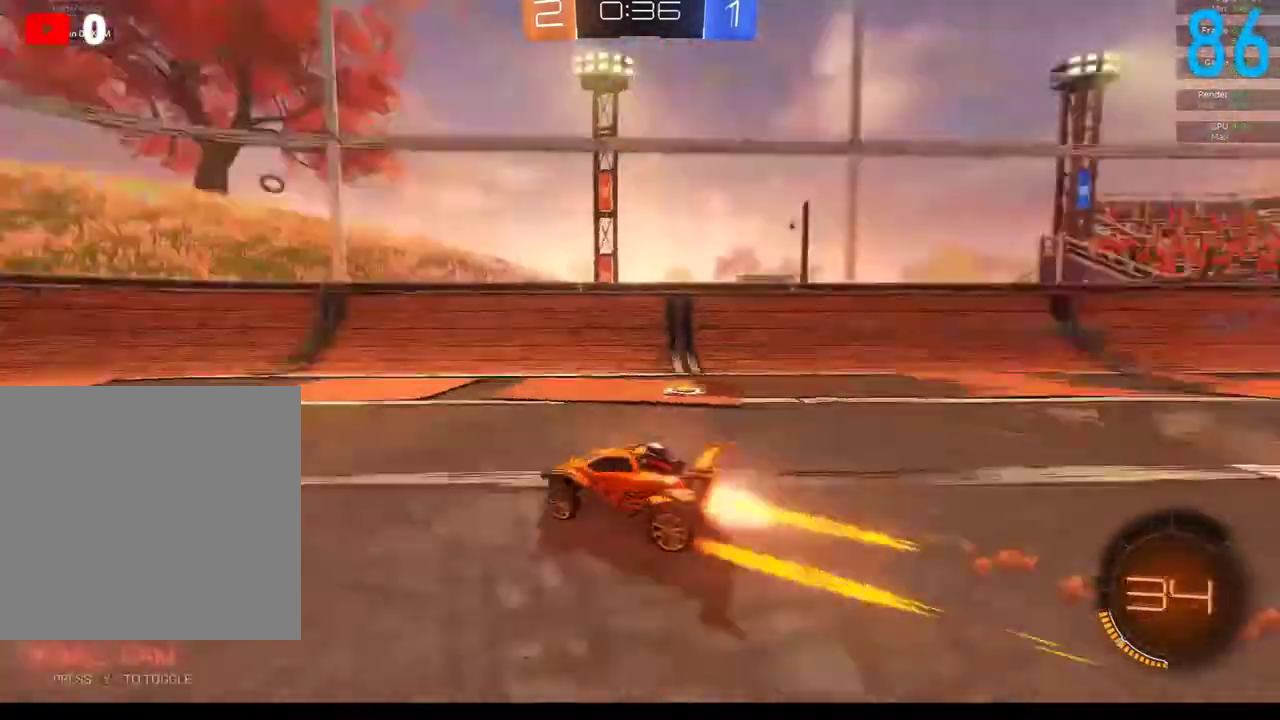
{"buttons": ["R2"], "left_stick": "left", "right_stick": "center", "events": [[50, "Y", "up"], [83, "B", "up"], [300, "left_stick", "center"], [433, "left_stick", "left"]]}
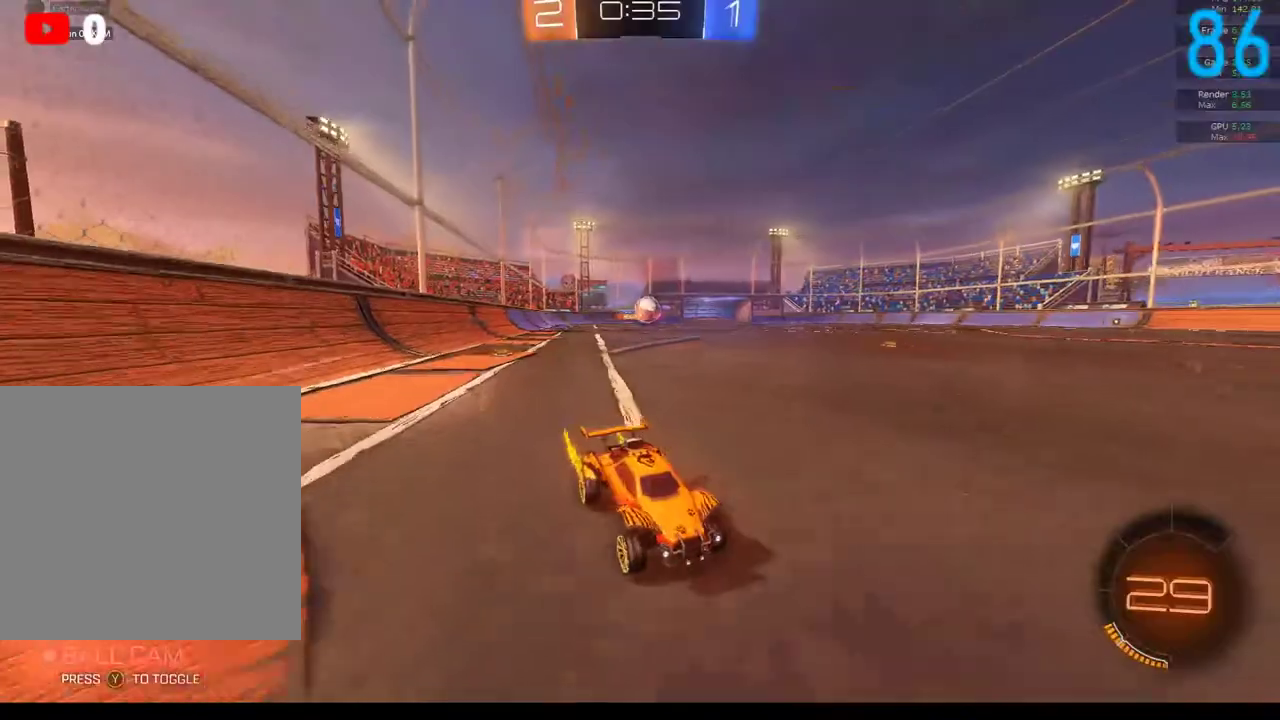
{"buttons": ["L2", "R2"], "left_stick": "left", "right_stick": "center", "events": [[83, "R2", "up"], [283, "L2", "down"], [400, "R2", "down"]]}
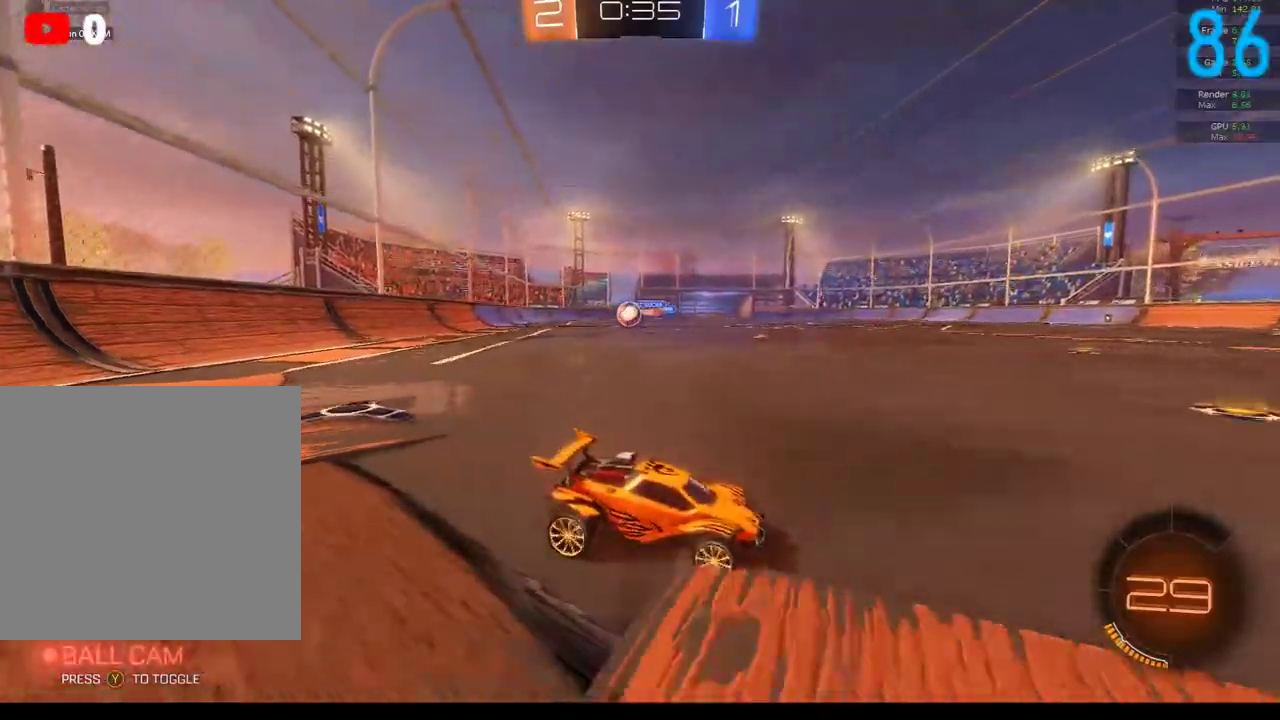
{"buttons": ["R2"], "left_stick": "left", "right_stick": "center", "events": [[33, "L2", "up"]]}
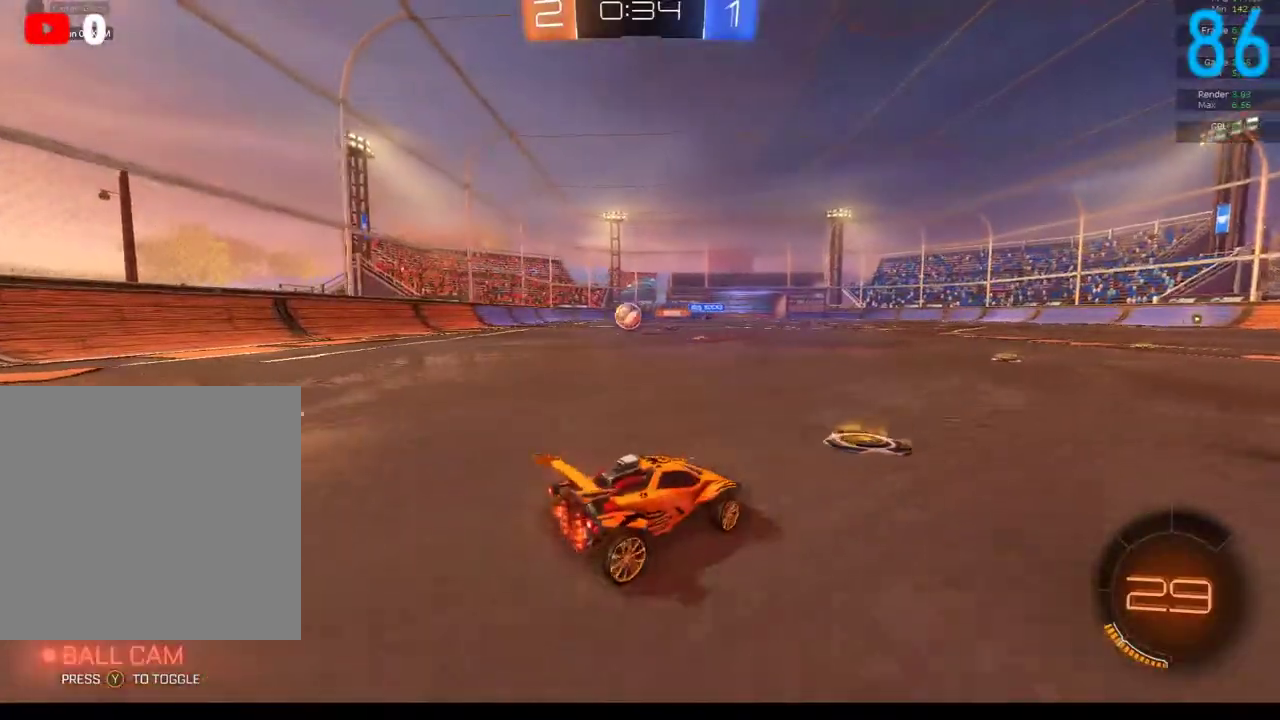
{"buttons": ["B", "R2"], "left_stick": "center", "right_stick": "center", "events": [[83, "B", "down"], [417, "left_stick", "center"]]}
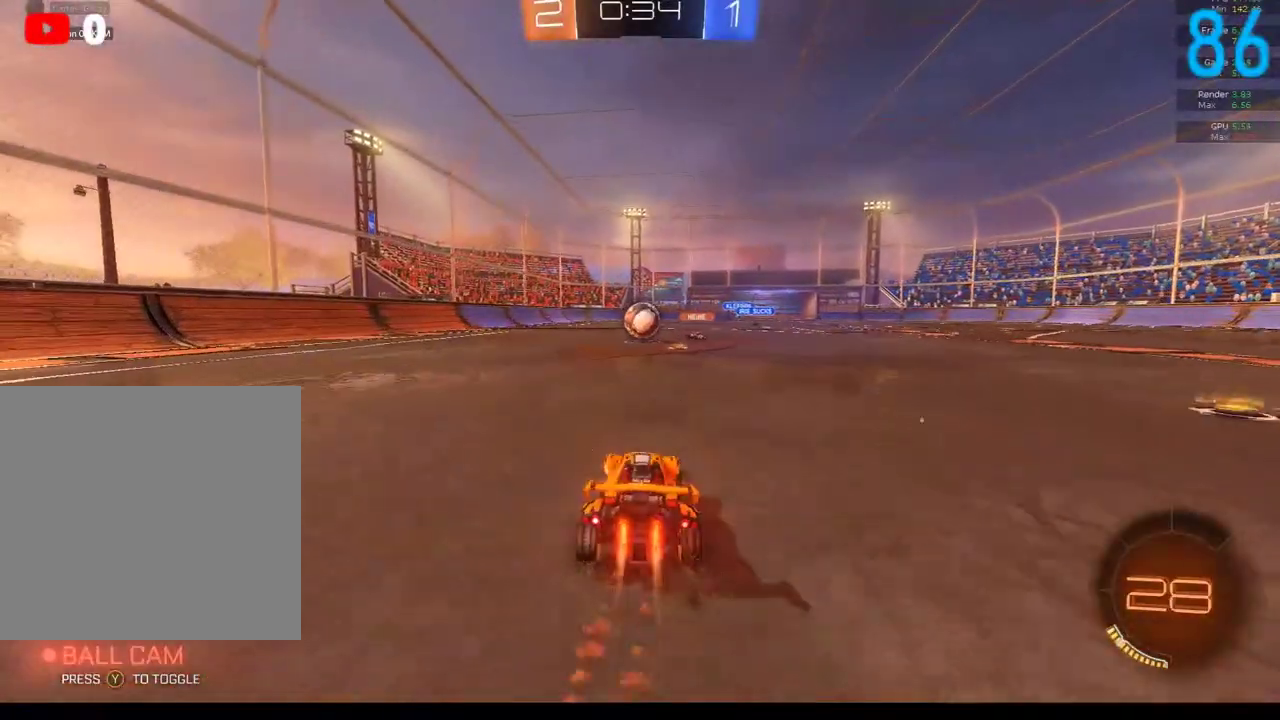
{"buttons": ["B", "R2"], "left_stick": "center", "right_stick": "center", "events": [[83, "B", "up"], [100, "R2", "up"], [217, "R2", "down"], [217, "left_stick", "right"], [250, "B", "down"], [333, "left_stick", "center"]]}
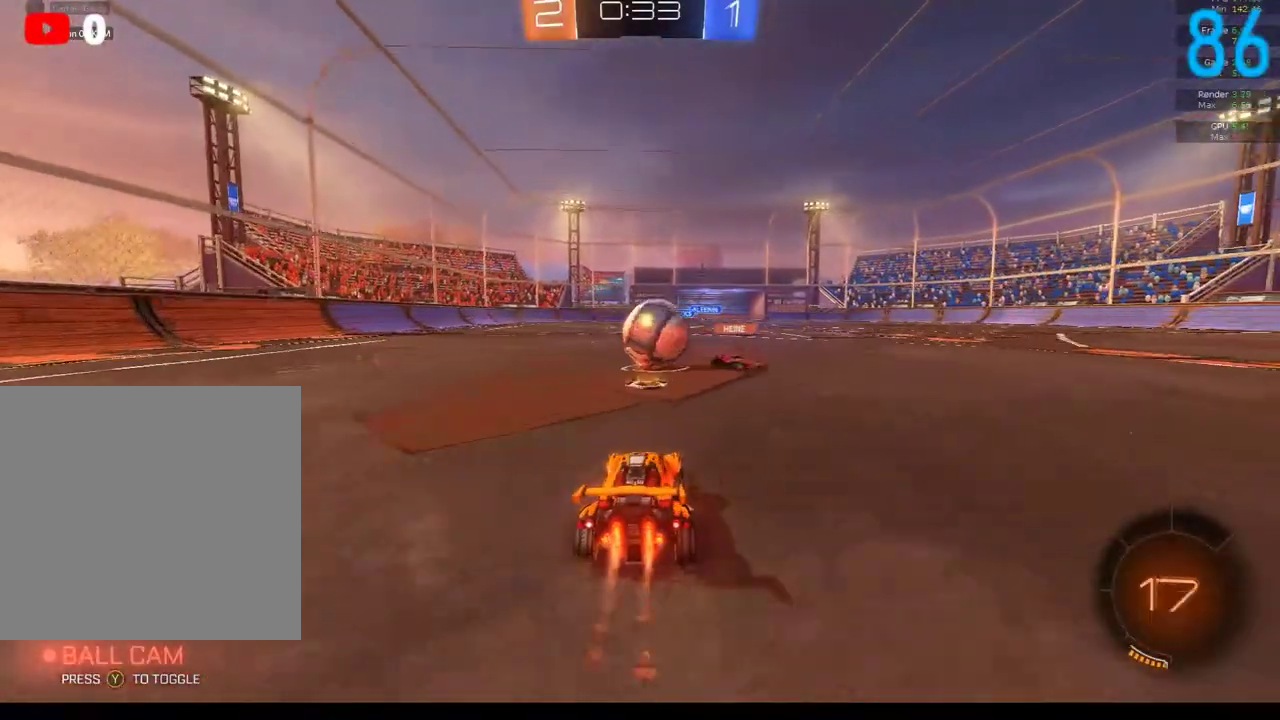
{"buttons": ["B", "R2"], "left_stick": "right", "right_stick": "center", "events": [[117, "left_stick", "right"]]}
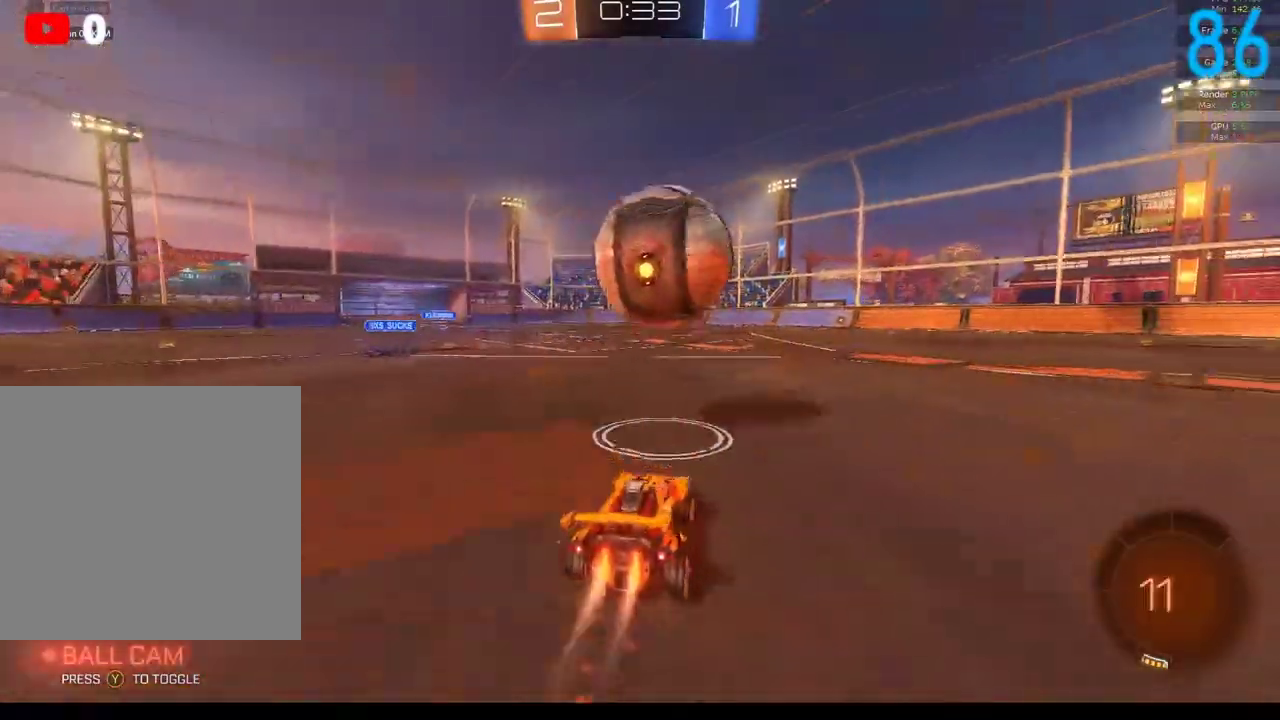
{"buttons": ["A", "B", "R2"], "left_stick": "left", "right_stick": "center", "events": [[67, "left_stick", "center"], [233, "left_stick", "right"], [283, "left_stick", "up-right"], [350, "A", "down"], [400, "A", "up"], [483, "left_stick", "left"], [500, "A", "down"]]}
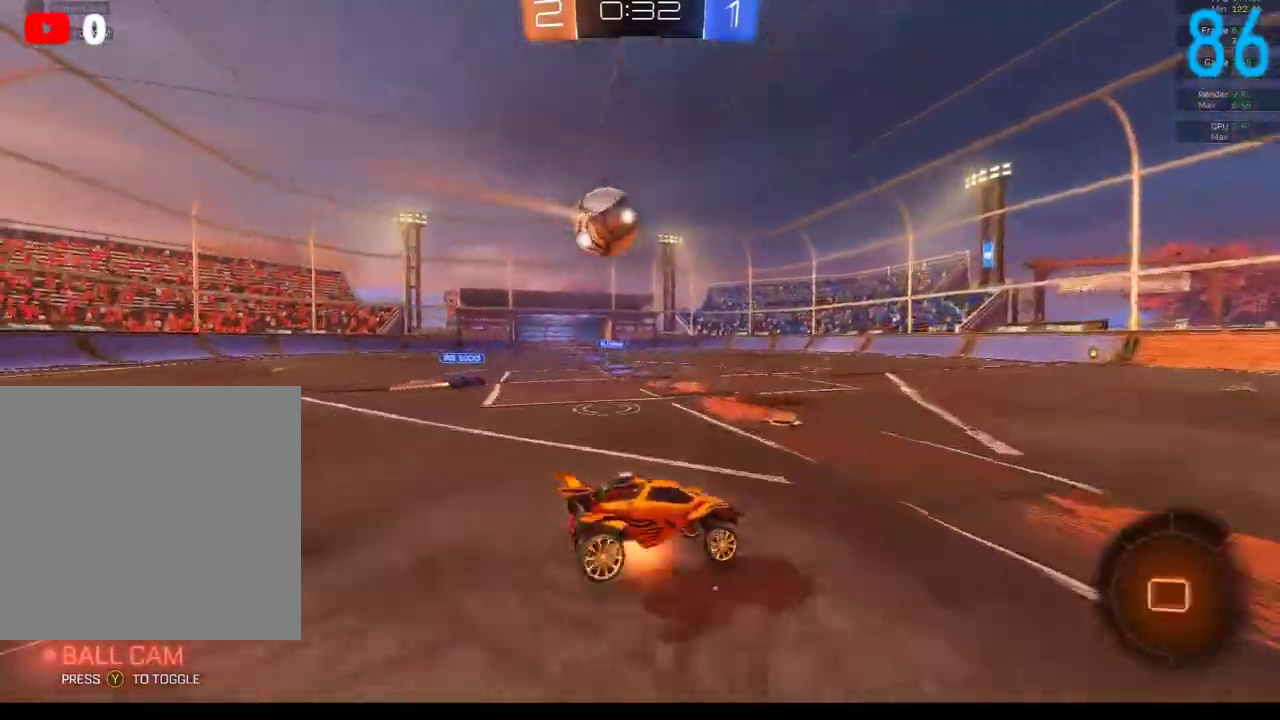
{"buttons": [], "left_stick": "down-left", "right_stick": "center", "events": [[50, "R2", "up"], [50, "left_stick", "down-left"], [133, "left_stick", "down-right"], [183, "A", "up"], [200, "left_stick", "right"], [300, "B", "up"], [400, "left_stick", "center"], [450, "left_stick", "down-left"]]}
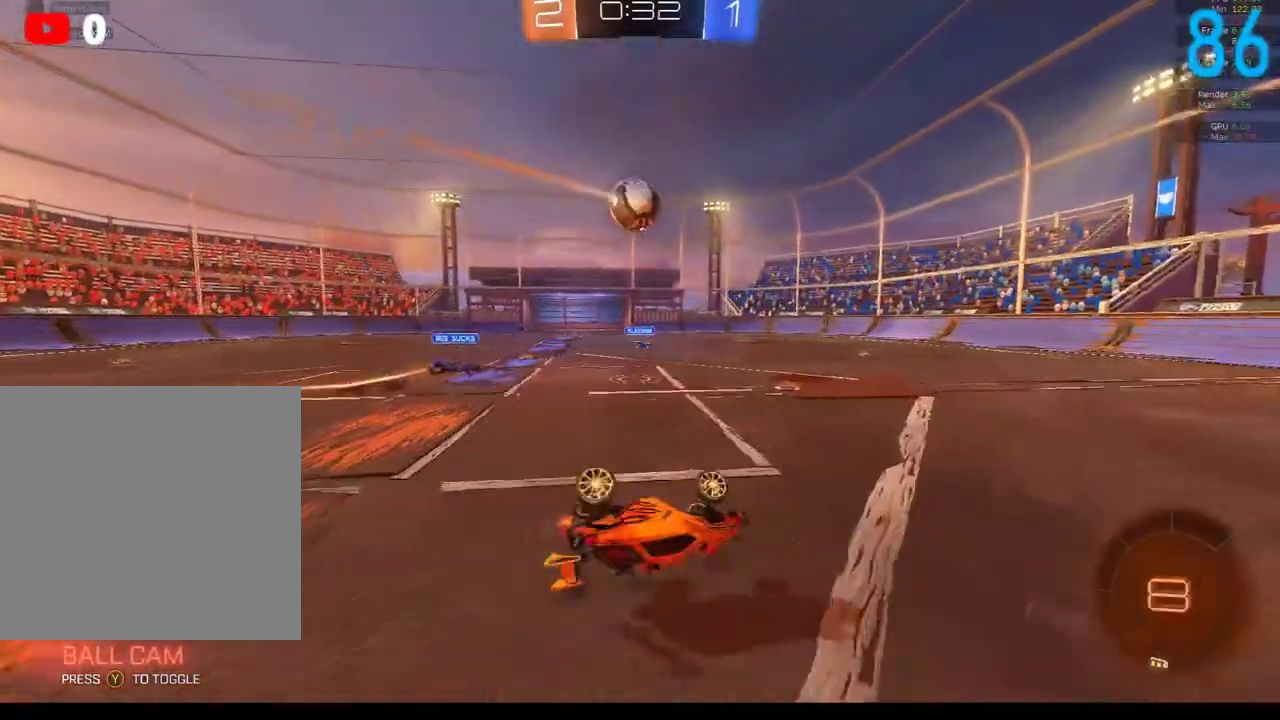
{"buttons": ["Y", "R2"], "left_stick": "down-right", "right_stick": "center", "events": [[433, "R2", "down"], [467, "left_stick", "down-right"], [483, "Y", "down"]]}
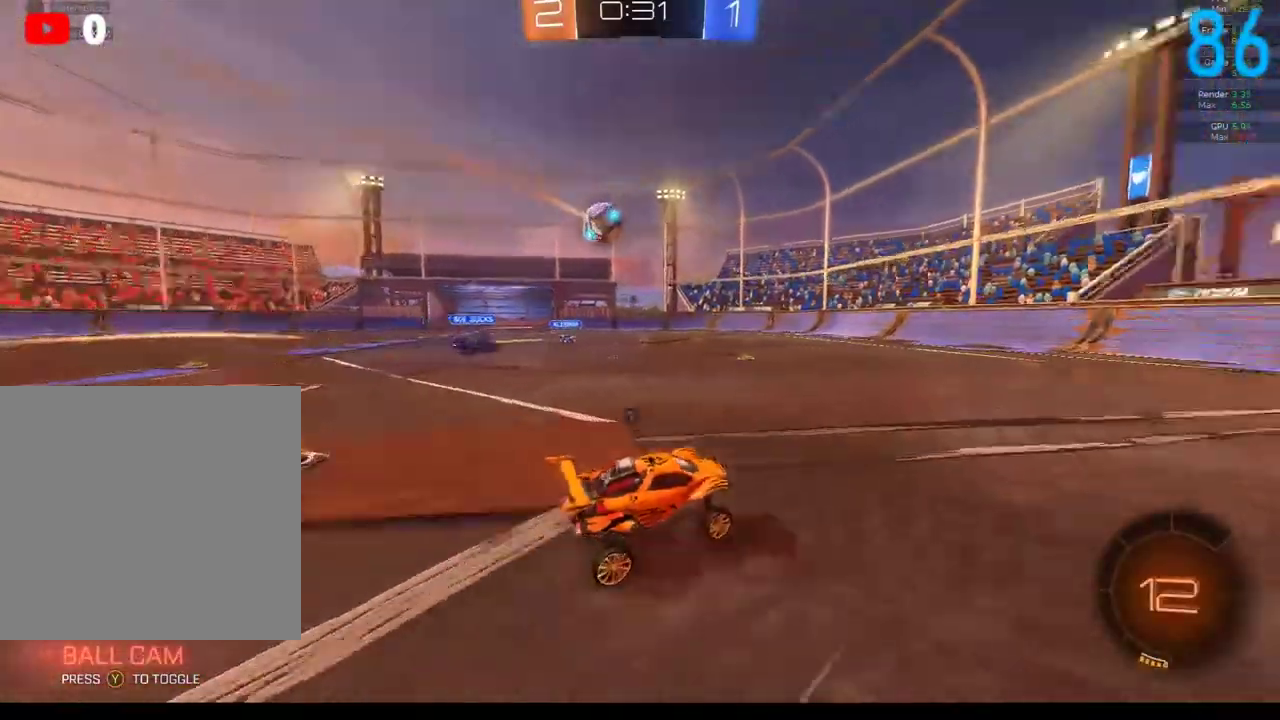
{"buttons": ["B", "R2"], "left_stick": "center", "right_stick": "center", "events": [[17, "left_stick", "right"], [67, "Y", "up"], [217, "B", "down"], [433, "left_stick", "center"]]}
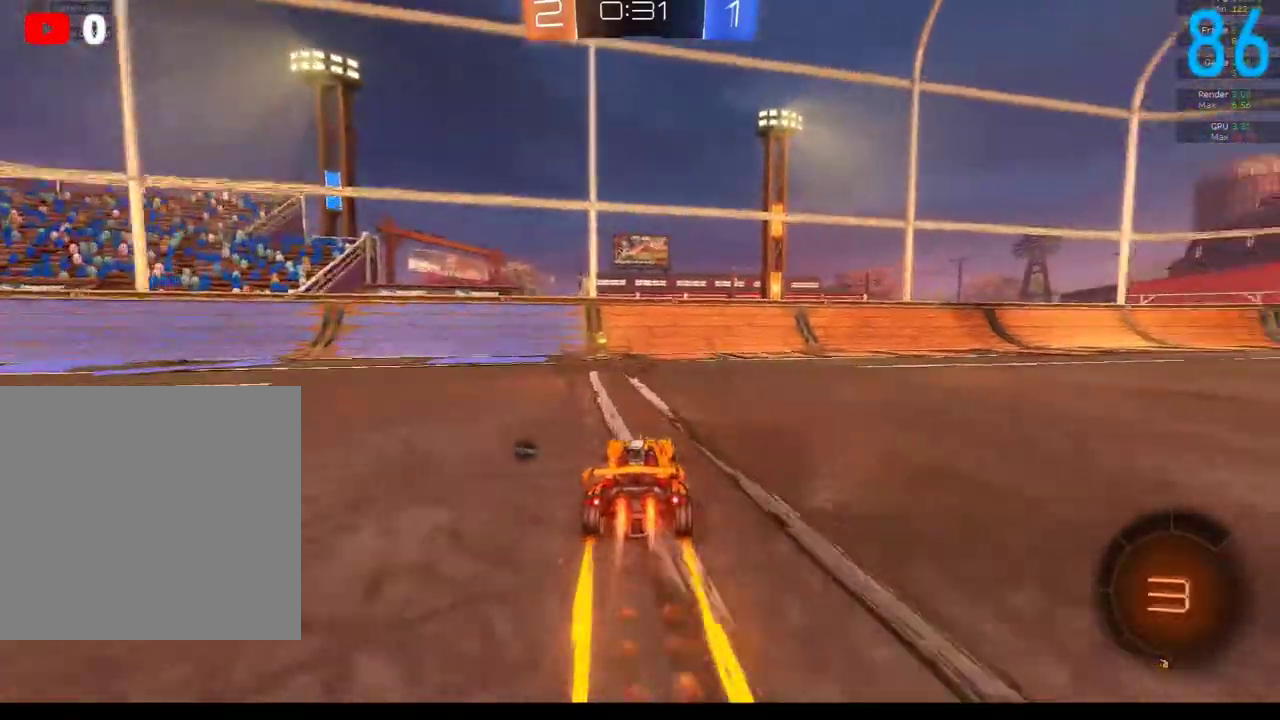
{"buttons": ["R2"], "left_stick": "left", "right_stick": "center", "events": [[33, "Y", "down"], [83, "left_stick", "left"], [167, "B", "up"], [167, "Y", "up"]]}
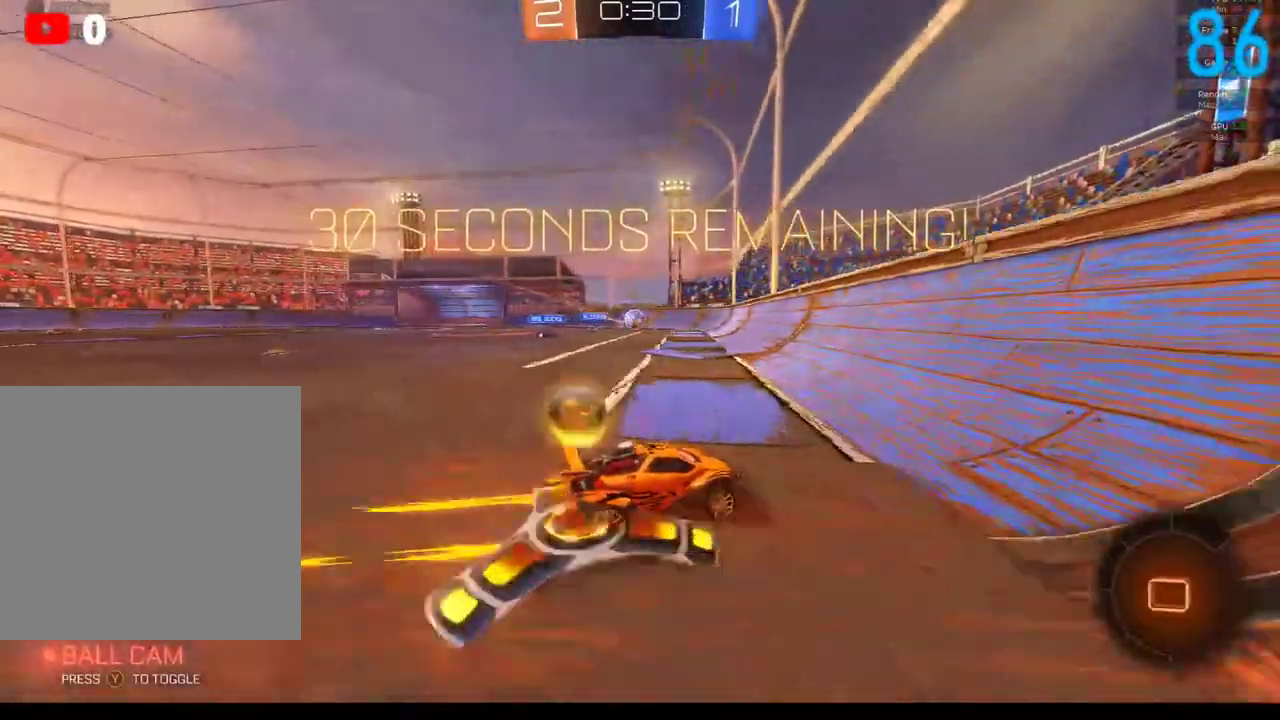
{"buttons": ["R2"], "left_stick": "left", "right_stick": "center", "events": []}
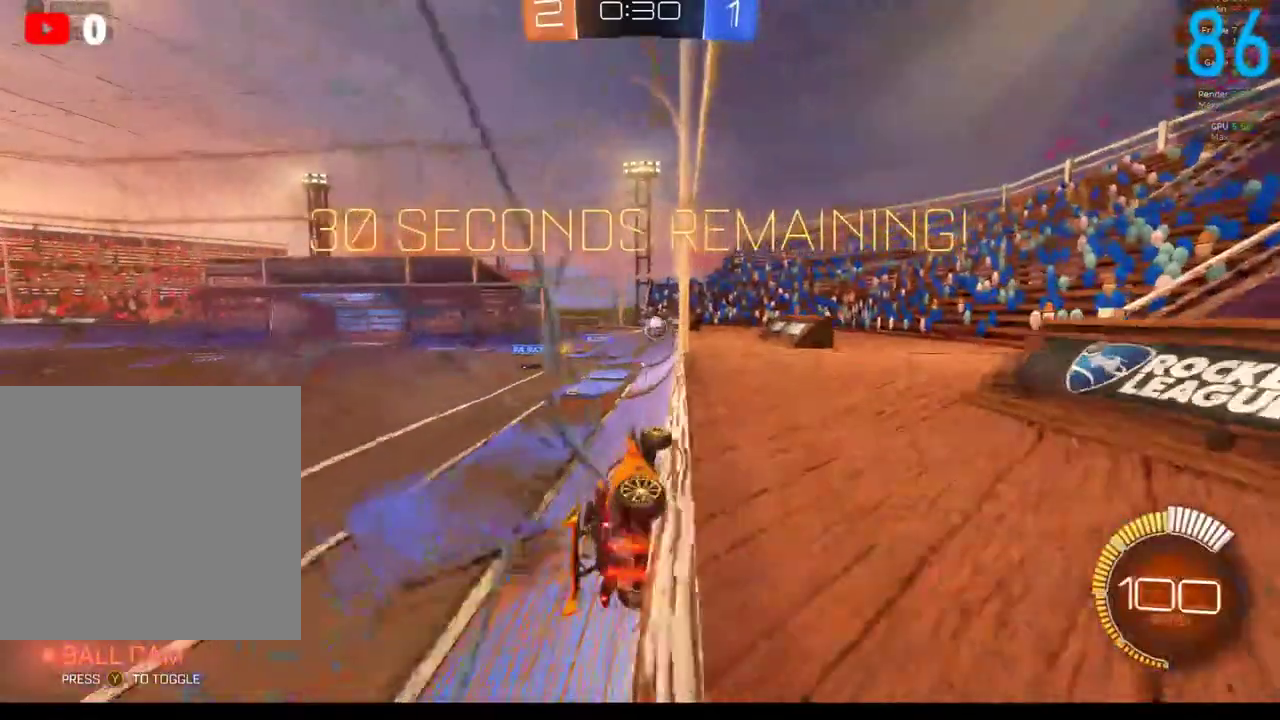
{"buttons": ["B", "R2"], "left_stick": "center", "right_stick": "center", "events": [[300, "B", "down"], [383, "left_stick", "center"]]}
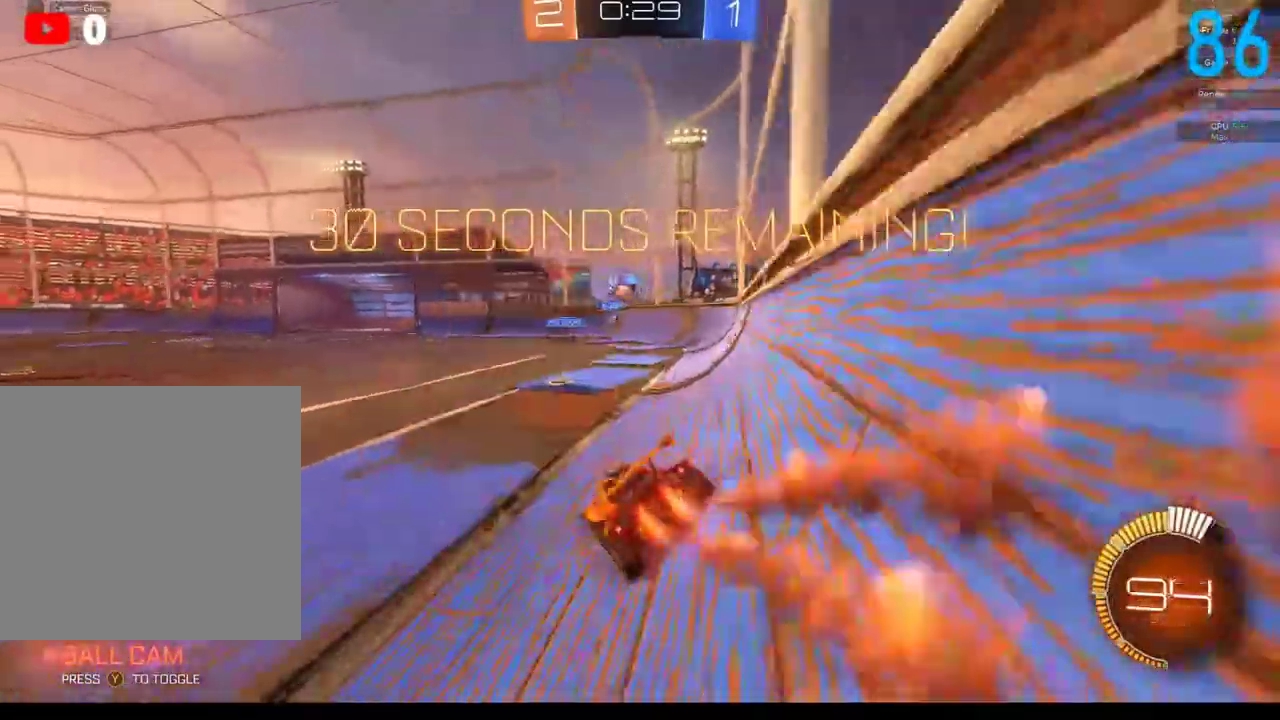
{"buttons": ["L2"], "left_stick": "left", "right_stick": "center", "events": [[183, "B", "up"], [200, "R2", "up"], [317, "L2", "down"], [317, "left_stick", "left"]]}
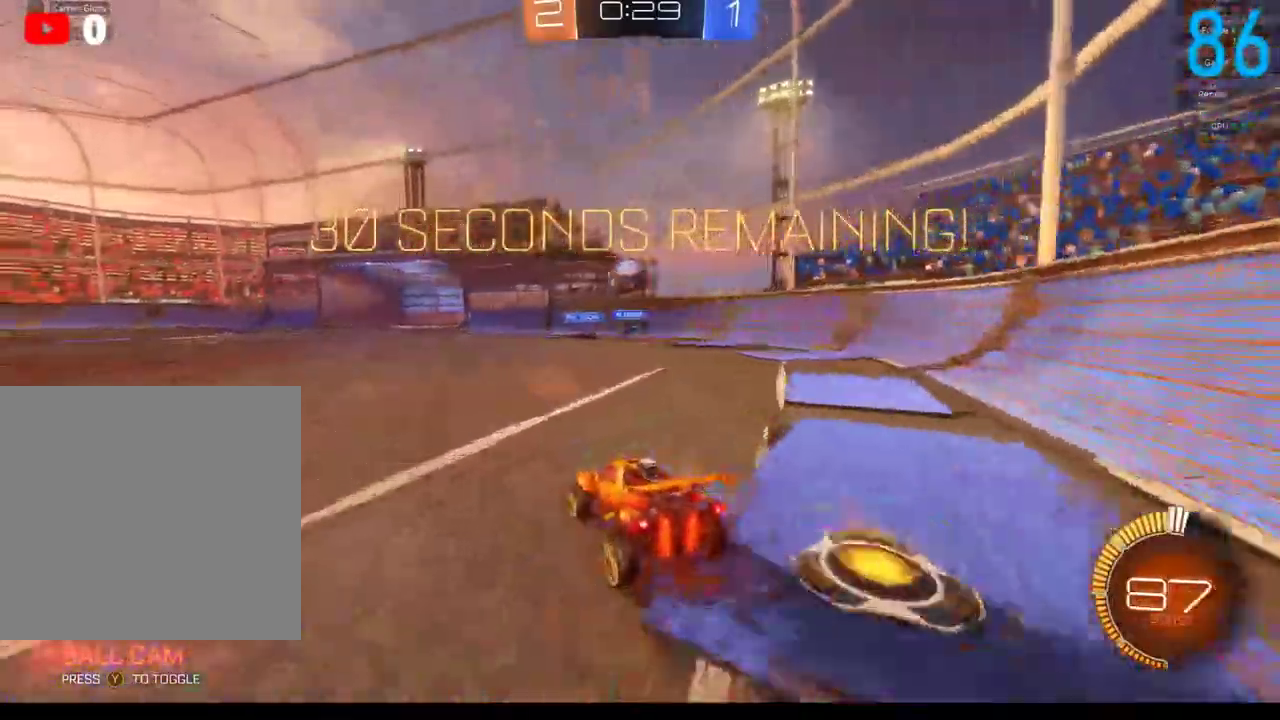
{"buttons": ["B", "R2"], "left_stick": "left", "right_stick": "center", "events": [[67, "L2", "up"], [67, "R2", "down"], [383, "B", "down"]]}
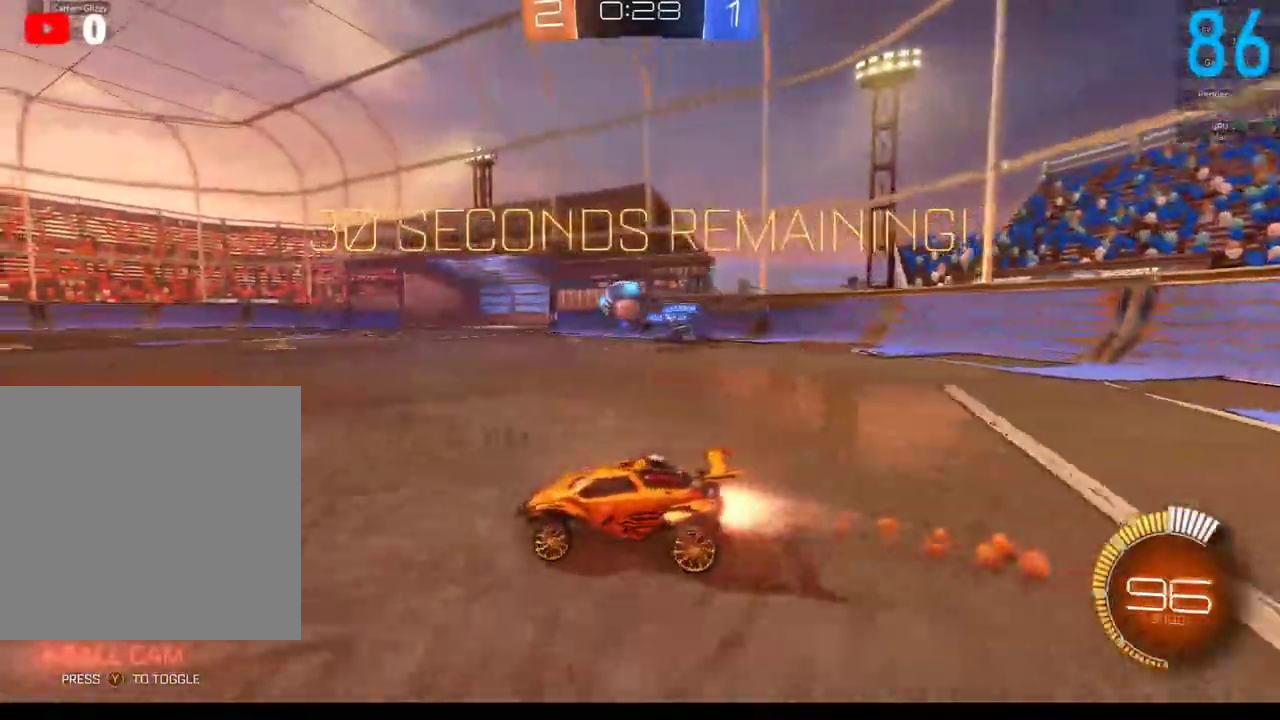
{"buttons": ["B", "R2"], "left_stick": "center", "right_stick": "center", "events": [[83, "left_stick", "center"]]}
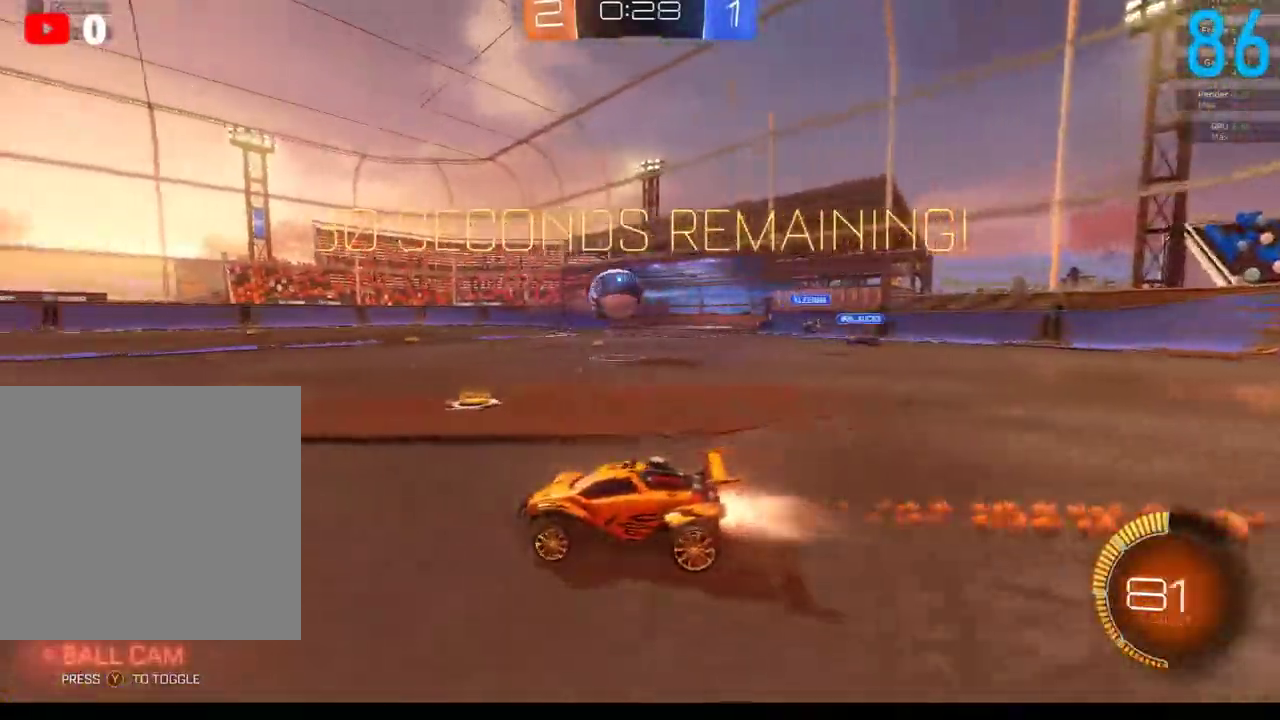
{"buttons": ["Y", "R2"], "left_stick": "center", "right_stick": "center", "events": [[167, "Y", "down"], [250, "B", "up"], [417, "Y", "up"], [467, "Y", "down"]]}
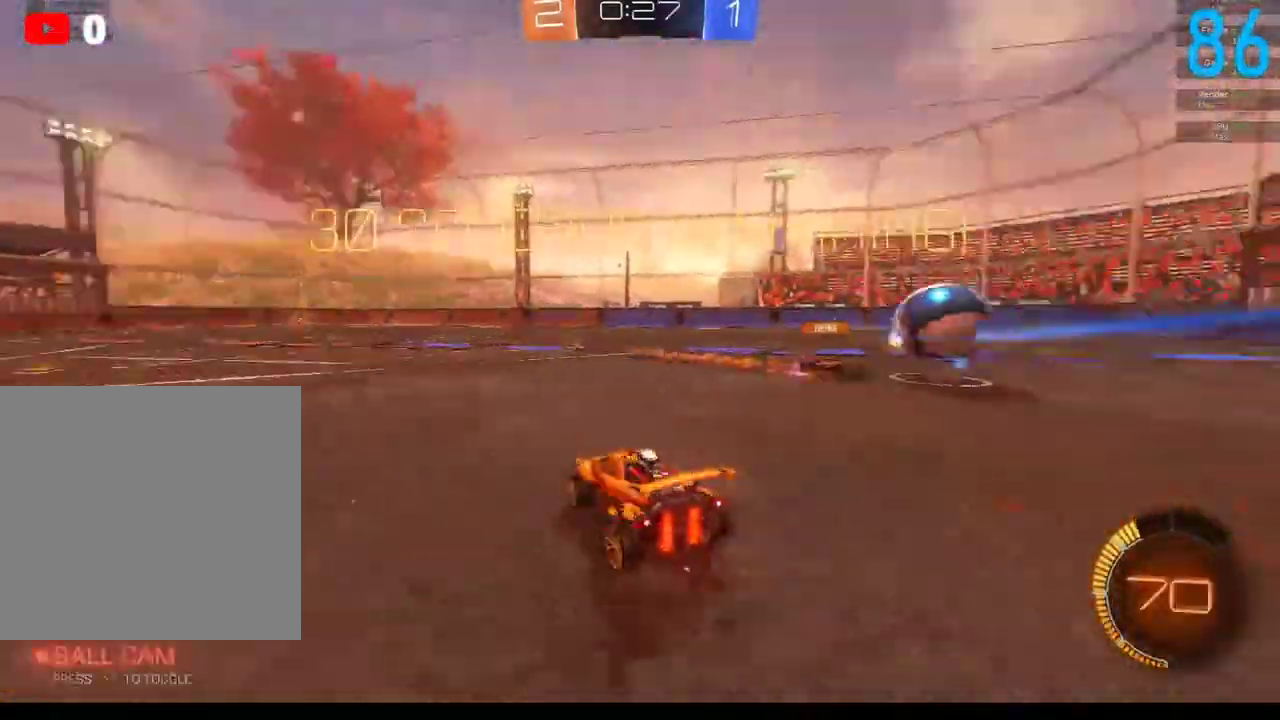
{"buttons": ["R2"], "left_stick": "up-right", "right_stick": "center", "events": [[83, "Y", "up"], [217, "left_stick", "up-right"]]}
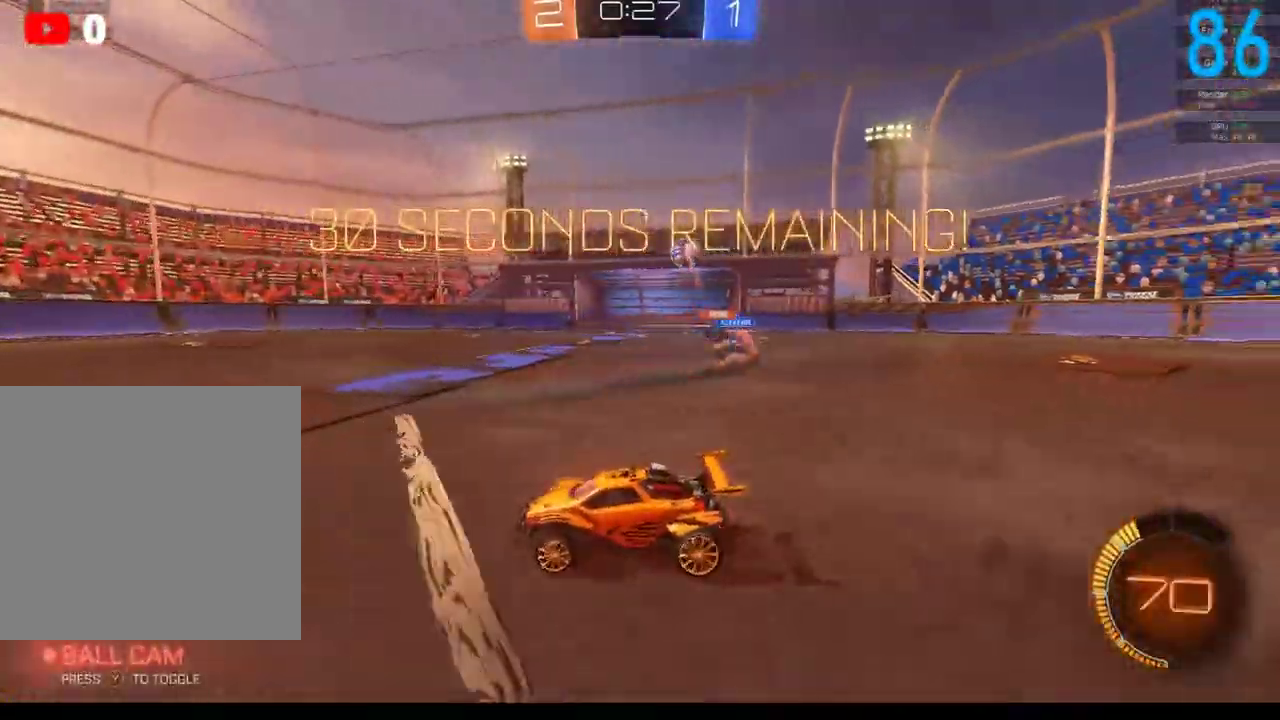
{"buttons": [], "left_stick": "up-right", "right_stick": "center", "events": [[117, "R2", "up"]]}
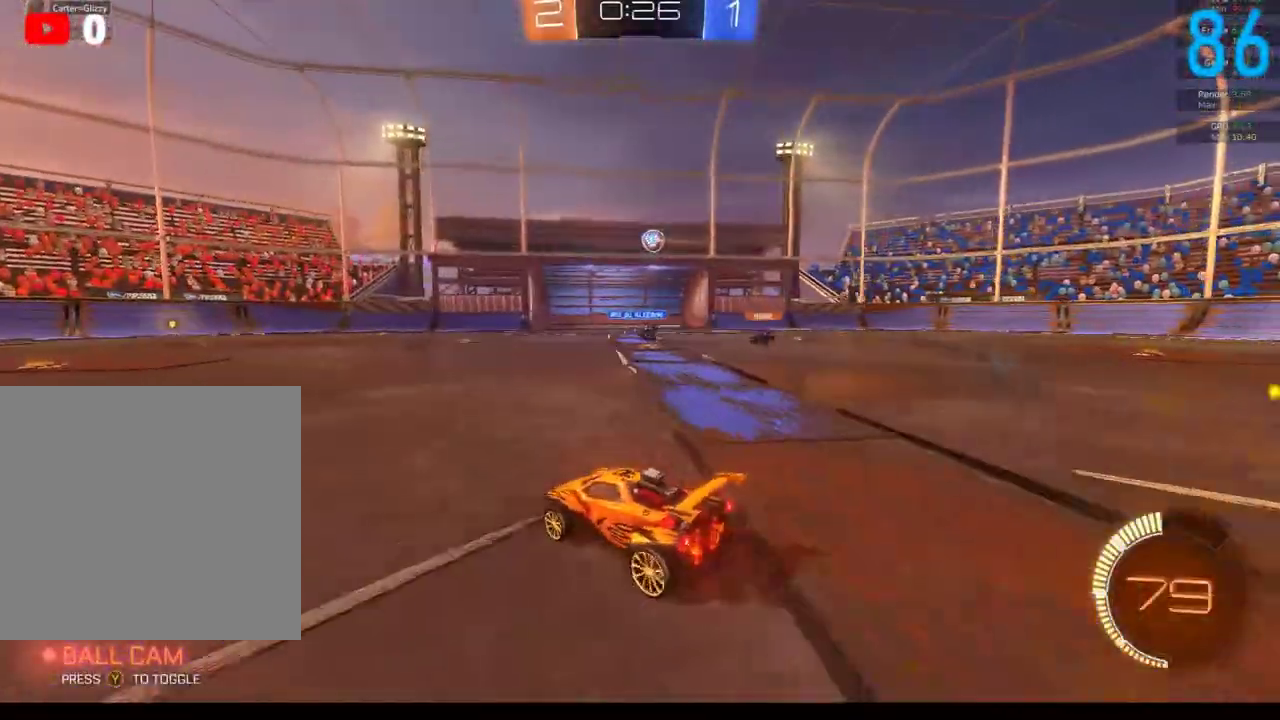
{"buttons": [], "left_stick": "right", "right_stick": "center"}
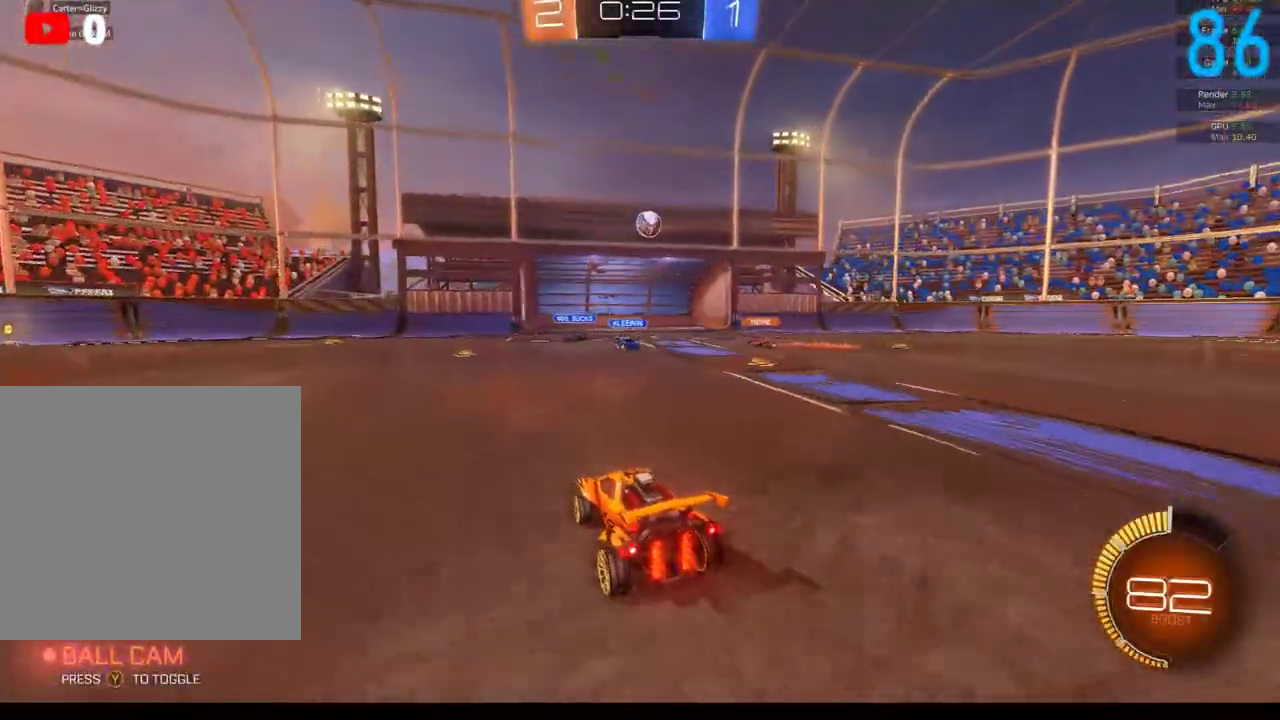
{"buttons": ["B", "R2"], "left_stick": "down-right", "right_stick": "center", "events": [[200, "left_stick", "center"], [267, "A", "down"], [267, "R2", "down"], [267, "left_stick", "down-right"], [450, "A", "up"], [500, "B", "down"]]}
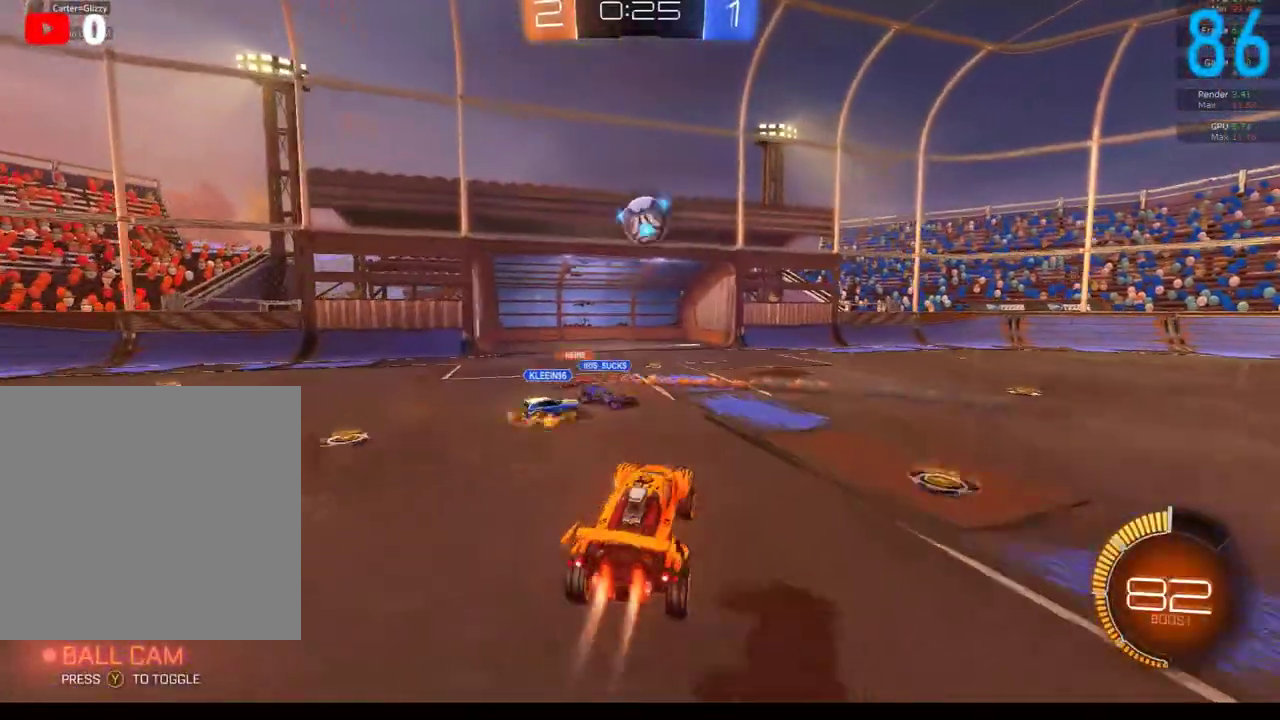
{"buttons": ["B", "R2"], "left_stick": "up-right", "right_stick": "center", "events": [[67, "left_stick", "center"], [117, "A", "down"], [217, "left_stick", "up-right"], [300, "A", "up"]]}
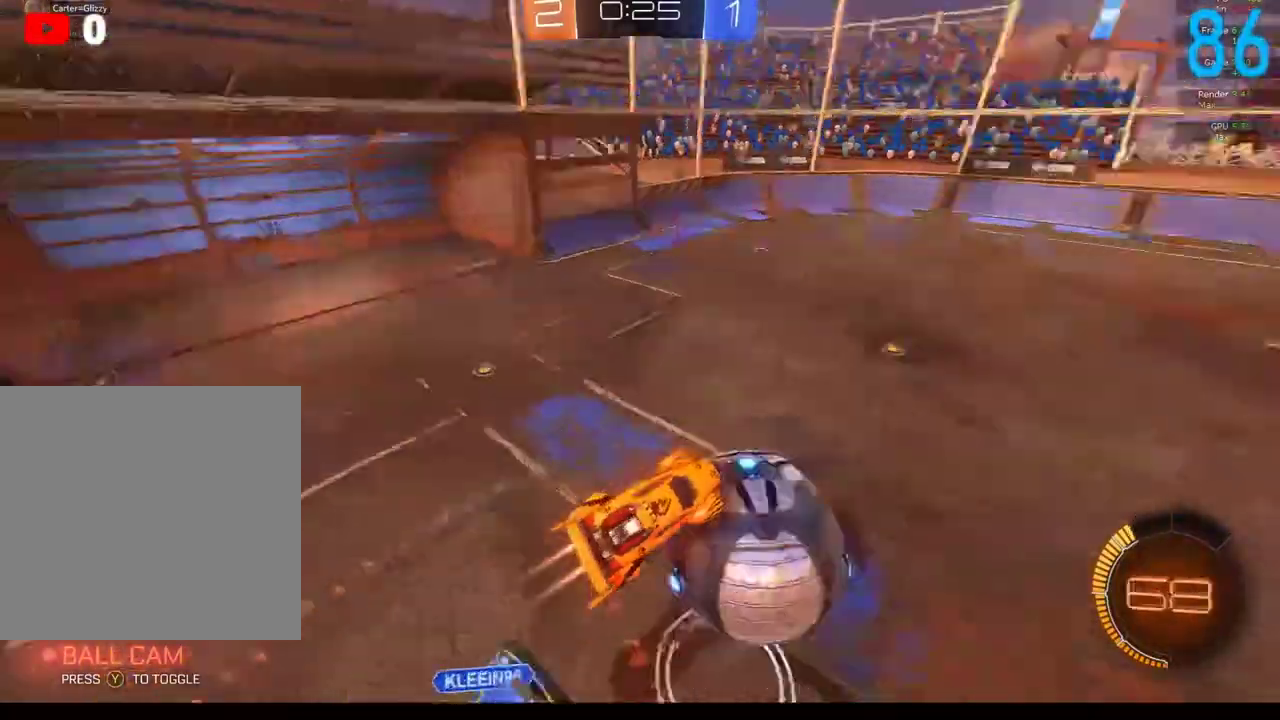
{"buttons": ["B", "R2"], "left_stick": "down-left", "right_stick": "center", "events": [[100, "left_stick", "right"], [183, "left_stick", "center"], [500, "left_stick", "down-left"]]}
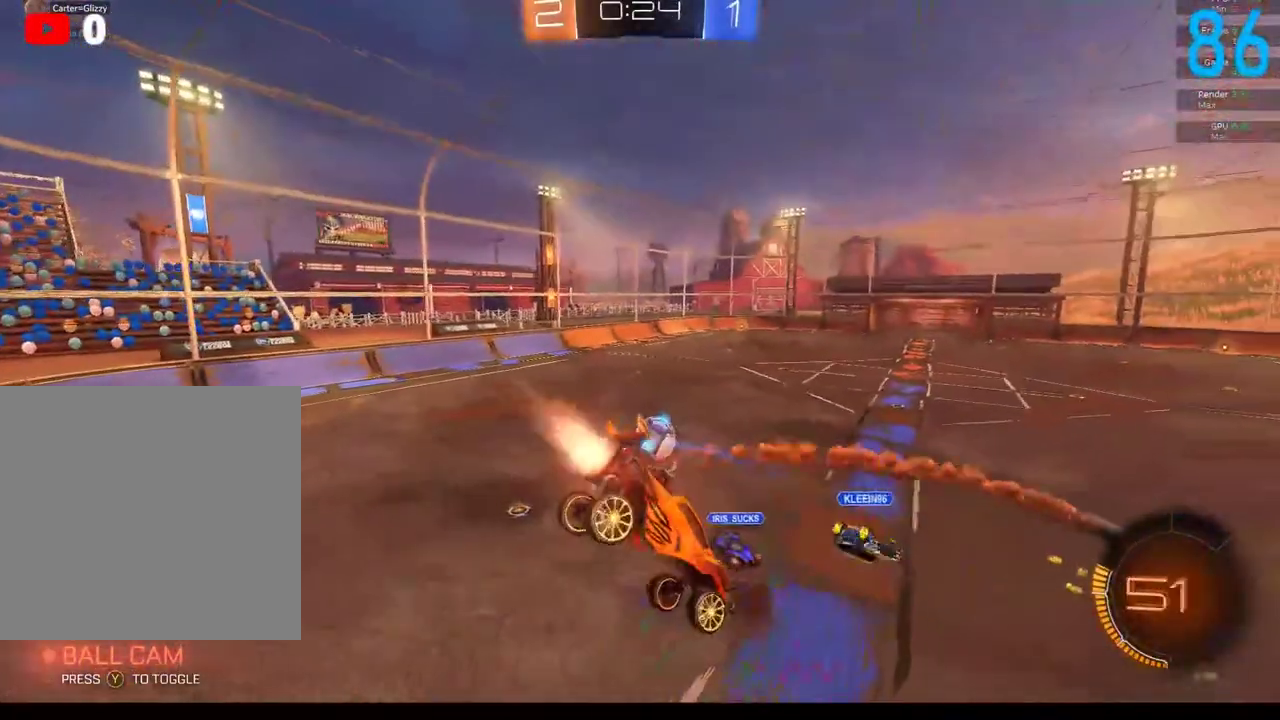
{"buttons": ["B", "R2"], "left_stick": "up", "right_stick": "center", "events": [[133, "left_stick", "down-right"], [200, "left_stick", "right"], [250, "left_stick", "up-right"], [367, "left_stick", "up"]]}
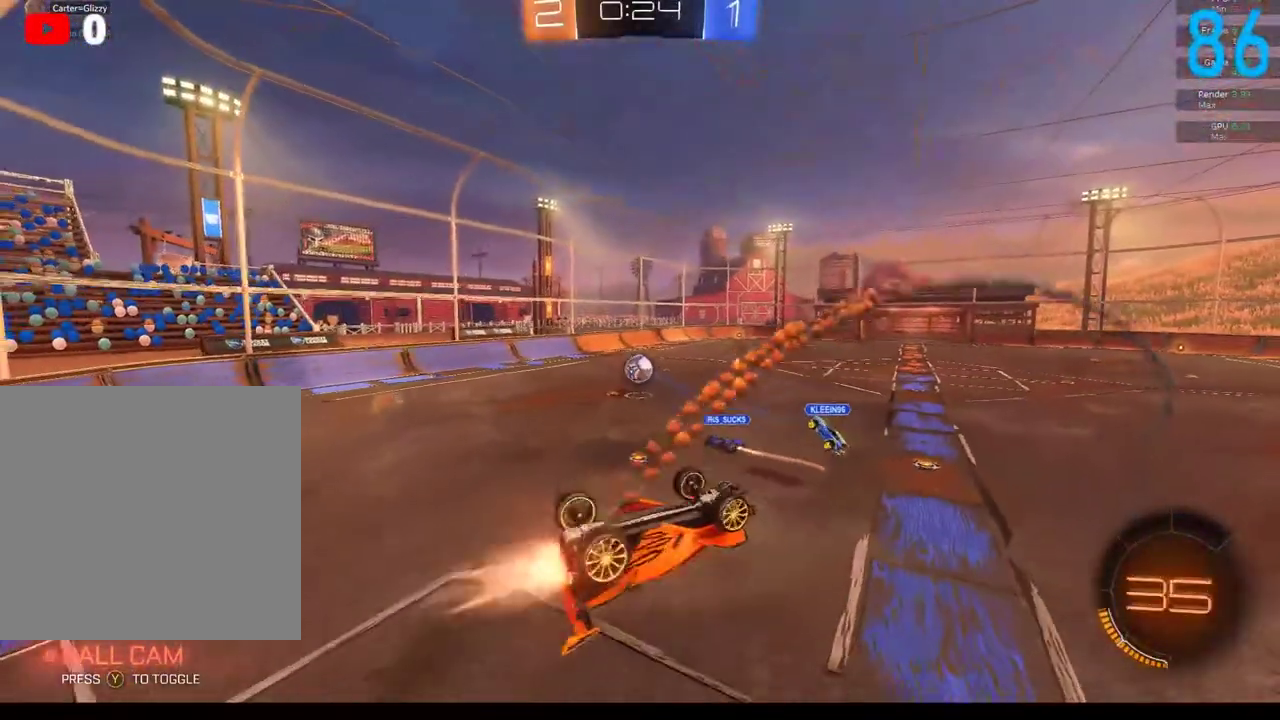
{"buttons": ["B"], "left_stick": "center", "right_stick": "center", "events": [[217, "left_stick", "up-left"], [283, "left_stick", "left"], [367, "left_stick", "down-left"], [467, "left_stick", "center"], [500, "R2", "up"]]}
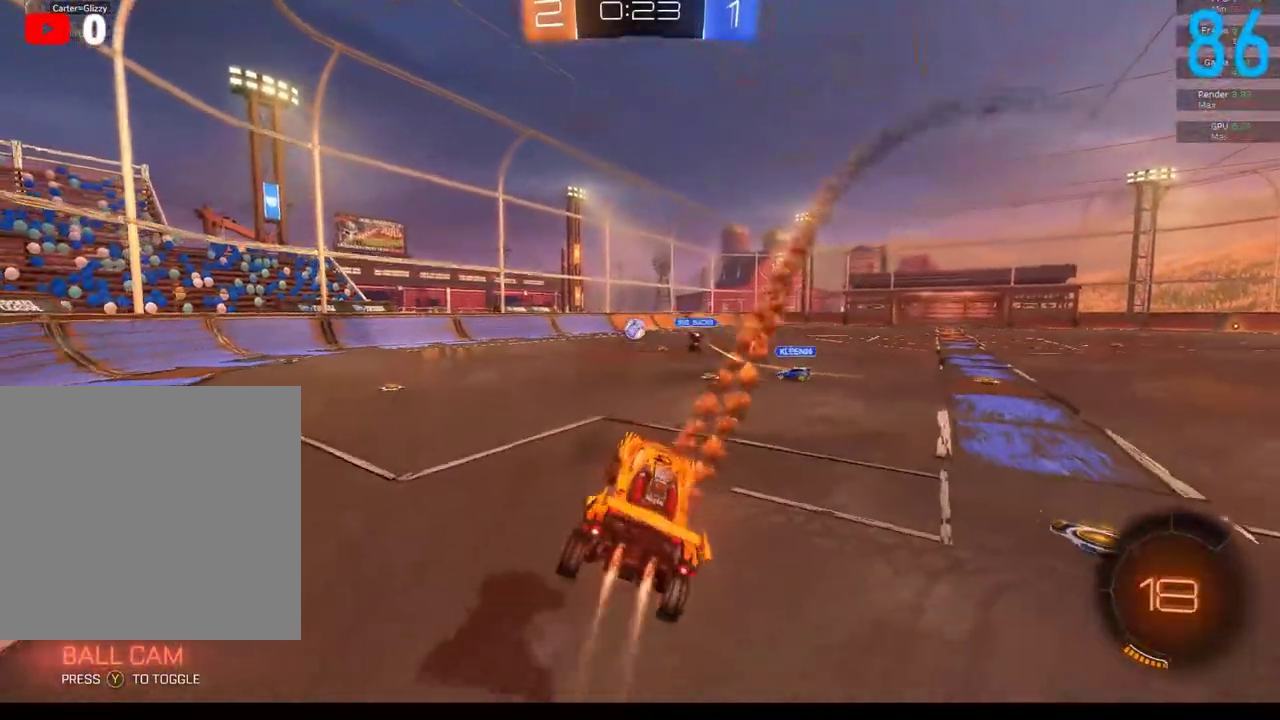
{"buttons": ["B", "Y", "R2"], "left_stick": "center", "right_stick": "center", "events": [[117, "R2", "down"], [367, "left_stick", "down-left"], [417, "Y", "down"], [500, "left_stick", "center"]]}
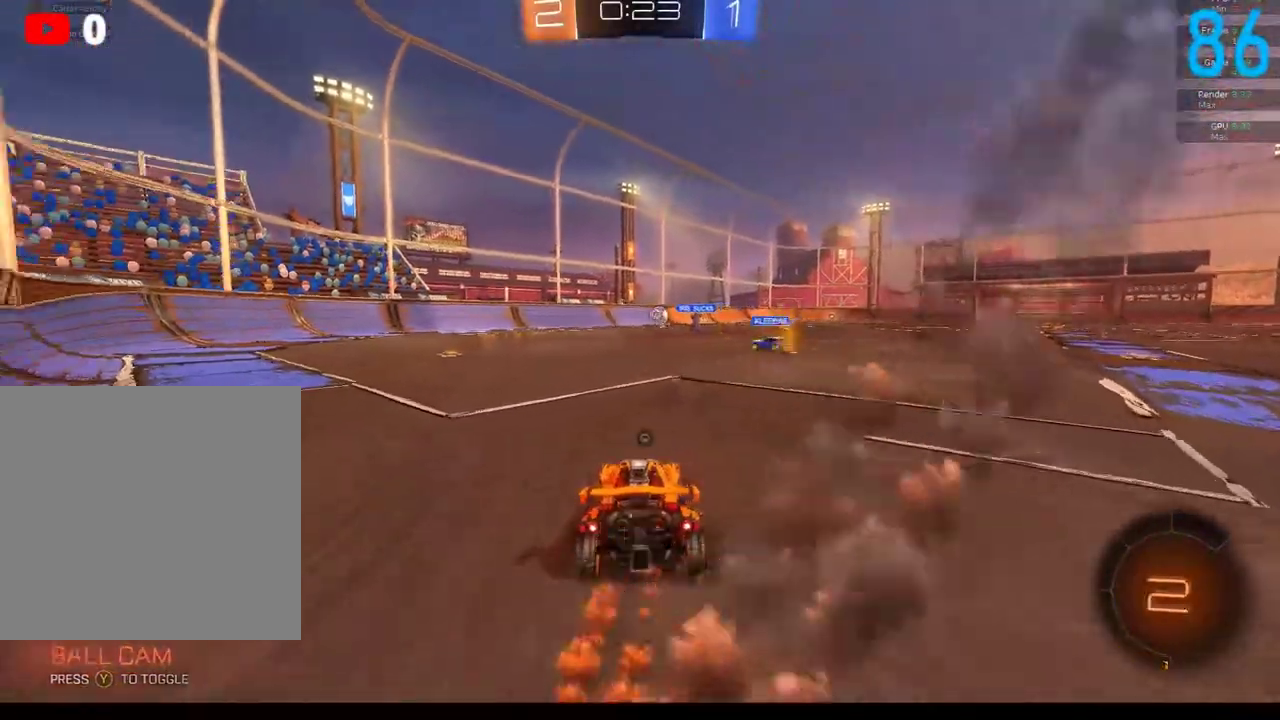
{"buttons": ["B", "R2"], "left_stick": "right", "right_stick": "center", "events": [[33, "Y", "up"], [333, "left_stick", "right"]]}
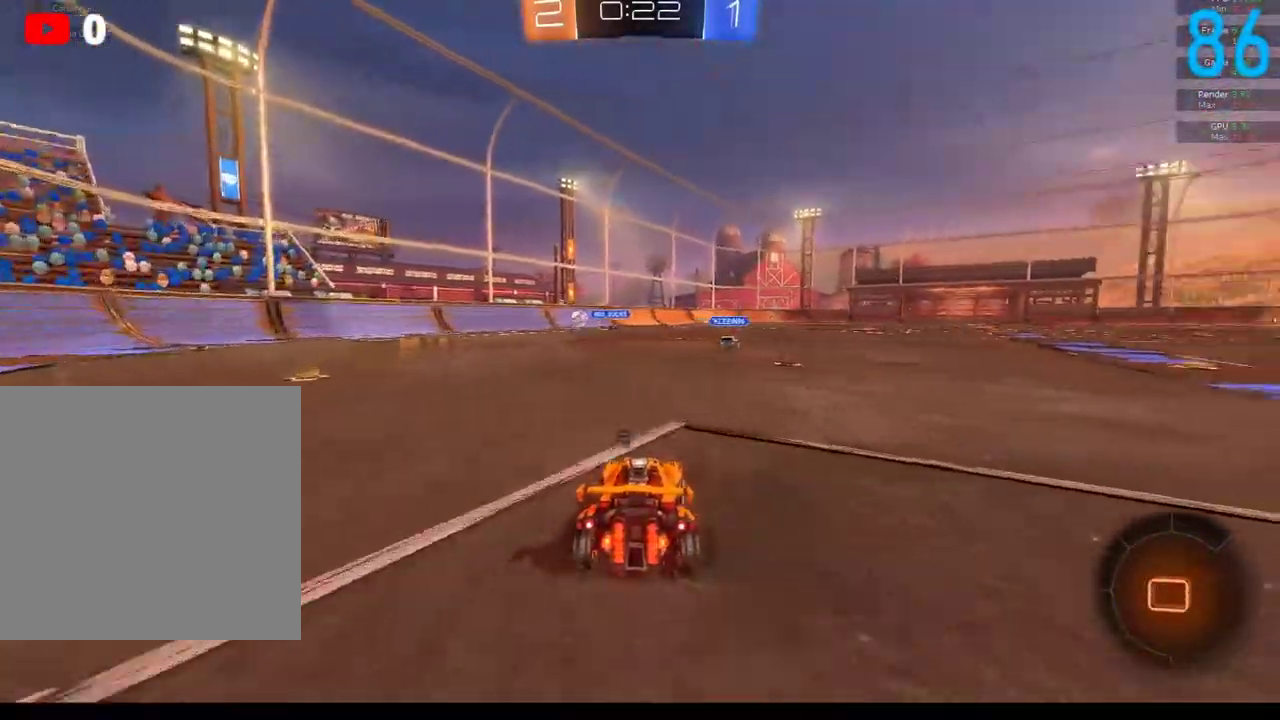
{"buttons": ["A", "B"], "left_stick": "up", "right_stick": "center", "events": [[33, "left_stick", "up-right"], [150, "A", "down"], [250, "A", "up"], [333, "A", "down"], [417, "R2", "up"], [417, "left_stick", "up"]]}
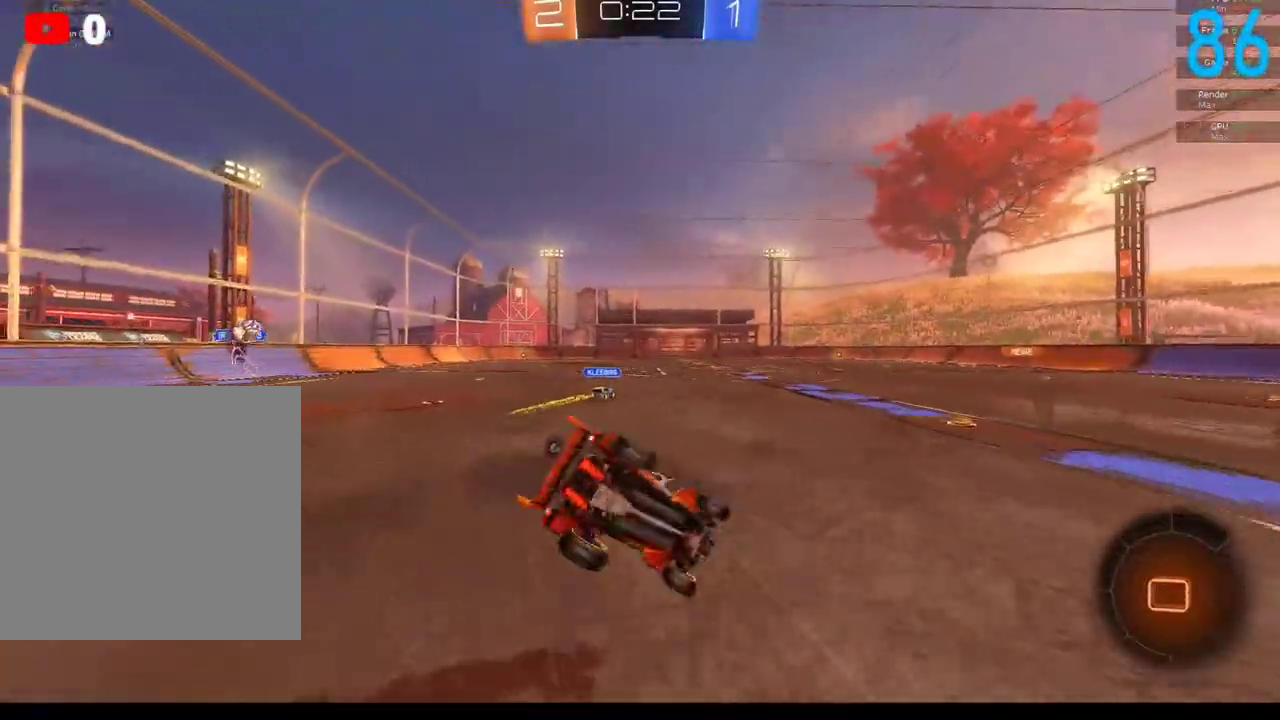
{"buttons": ["B"], "left_stick": "left", "right_stick": "center", "events": [[33, "A", "up"], [33, "left_stick", "up-left"], [83, "R2", "down"], [133, "left_stick", "down-left"], [217, "R2", "up"], [250, "left_stick", "right"], [333, "left_stick", "up"], [400, "left_stick", "up-left"], [450, "left_stick", "left"]]}